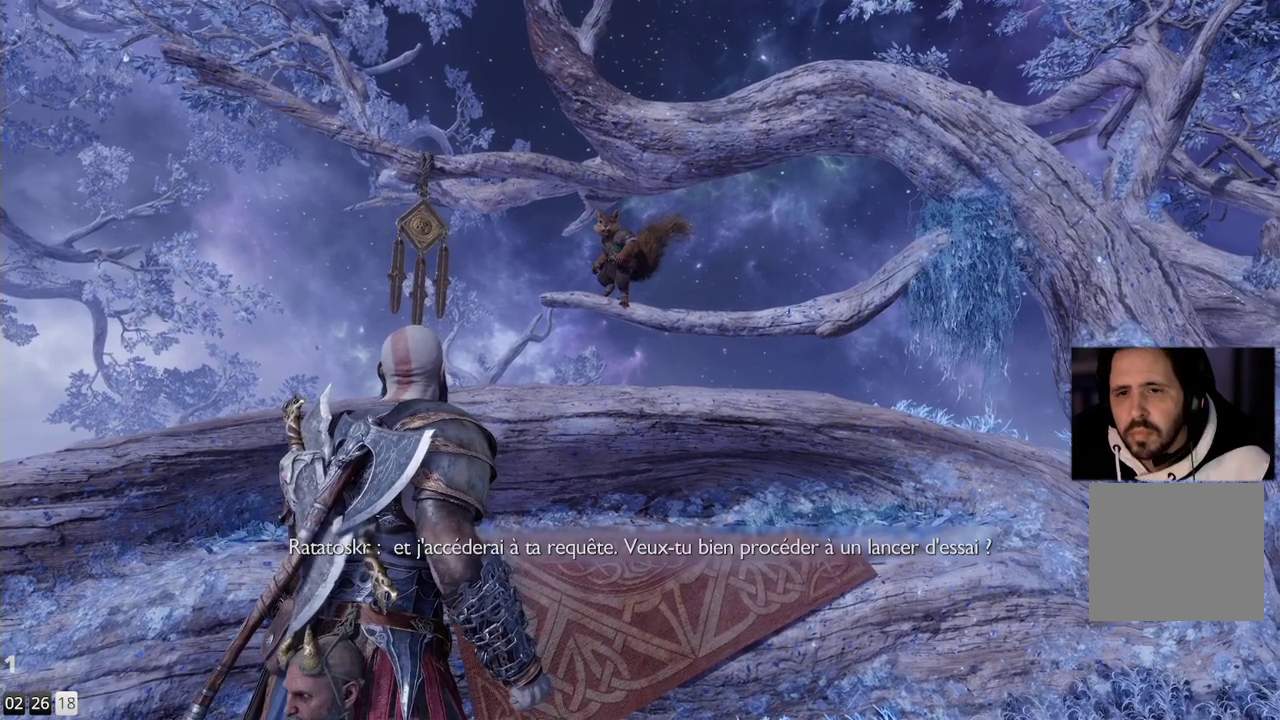
Gameplay with a controller (PlayStation layout); each line is a JSON object with the inputs held at the frame after it. "events" lists button and stick changes between this image and that frame as [ms after this image, input, new state], when the widget could be followed in between. Not read: R1.
{"buttons": [], "left_stick": "center", "right_stick": "center", "events": [[317, "right_stick", "left"], [483, "right_stick", "center"]]}
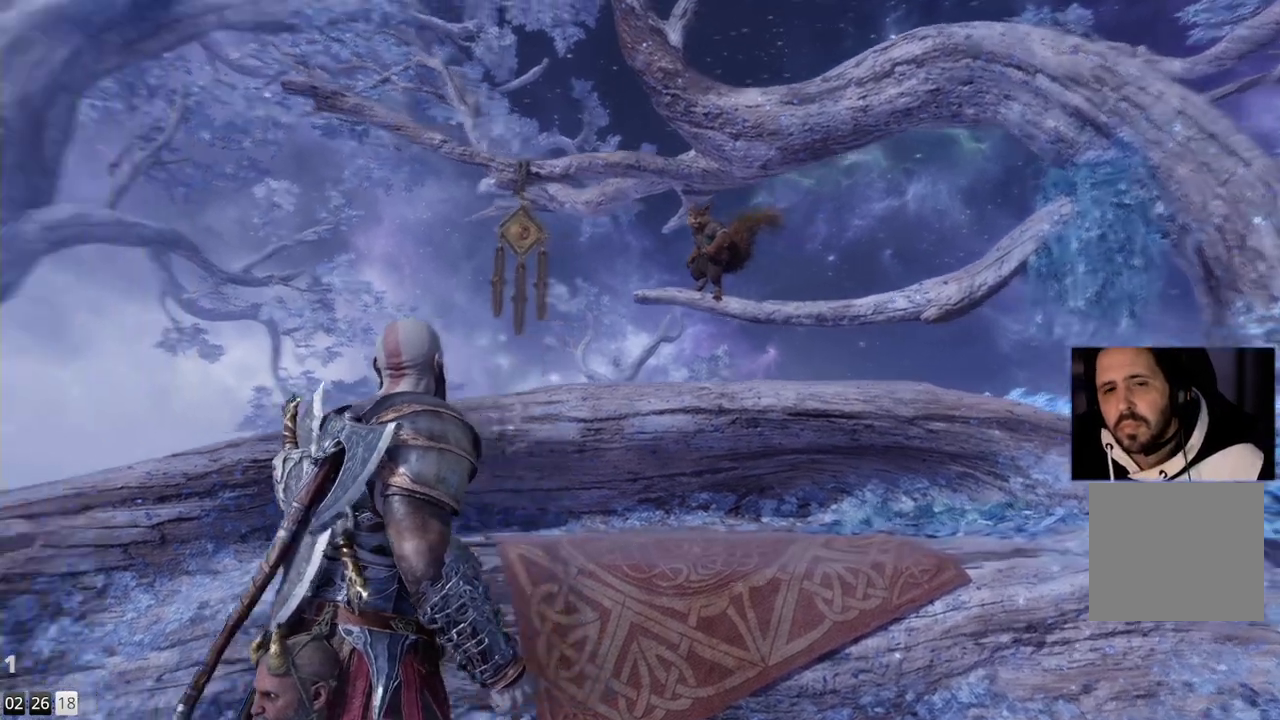
{"buttons": [], "left_stick": "center", "right_stick": "center"}
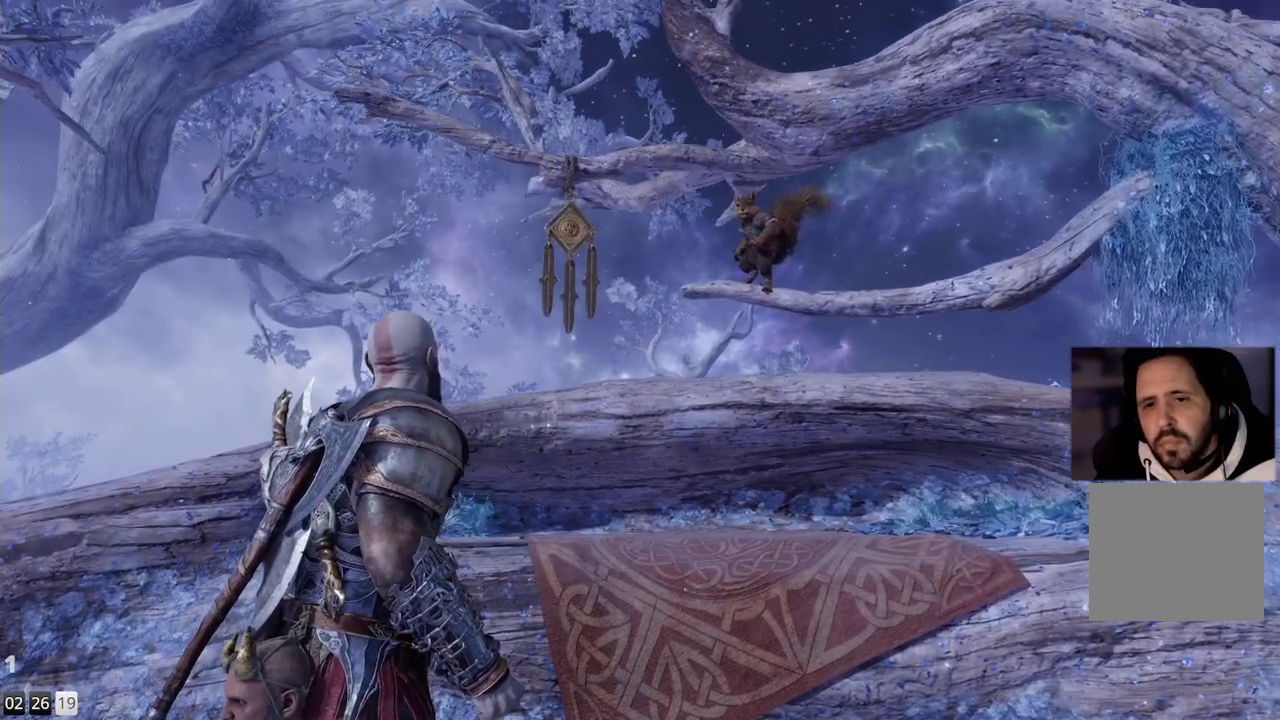
{"buttons": ["DPAD_RIGHT"], "left_stick": "center", "right_stick": "center", "events": [[167, "right_stick", "left"], [283, "right_stick", "center"], [467, "DPAD_RIGHT", "down"]]}
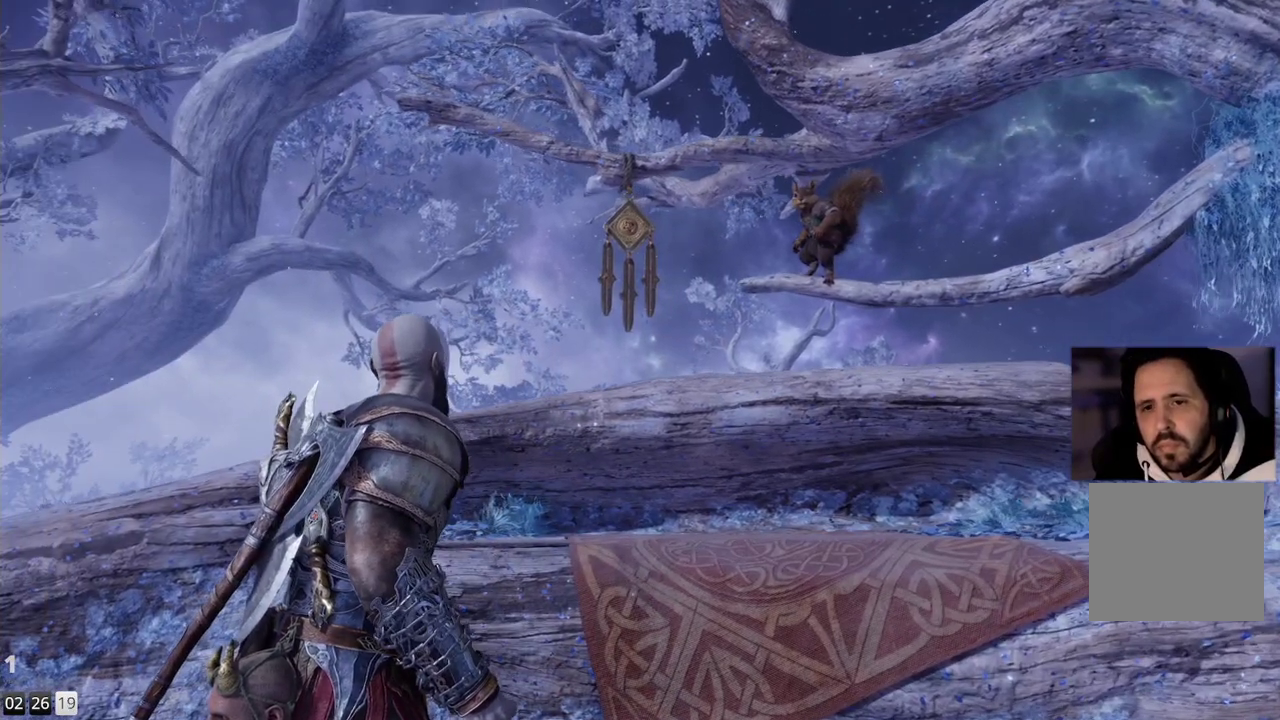
{"buttons": ["L2"], "left_stick": "center", "right_stick": "center", "events": [[67, "DPAD_RIGHT", "up"], [483, "L2", "down"]]}
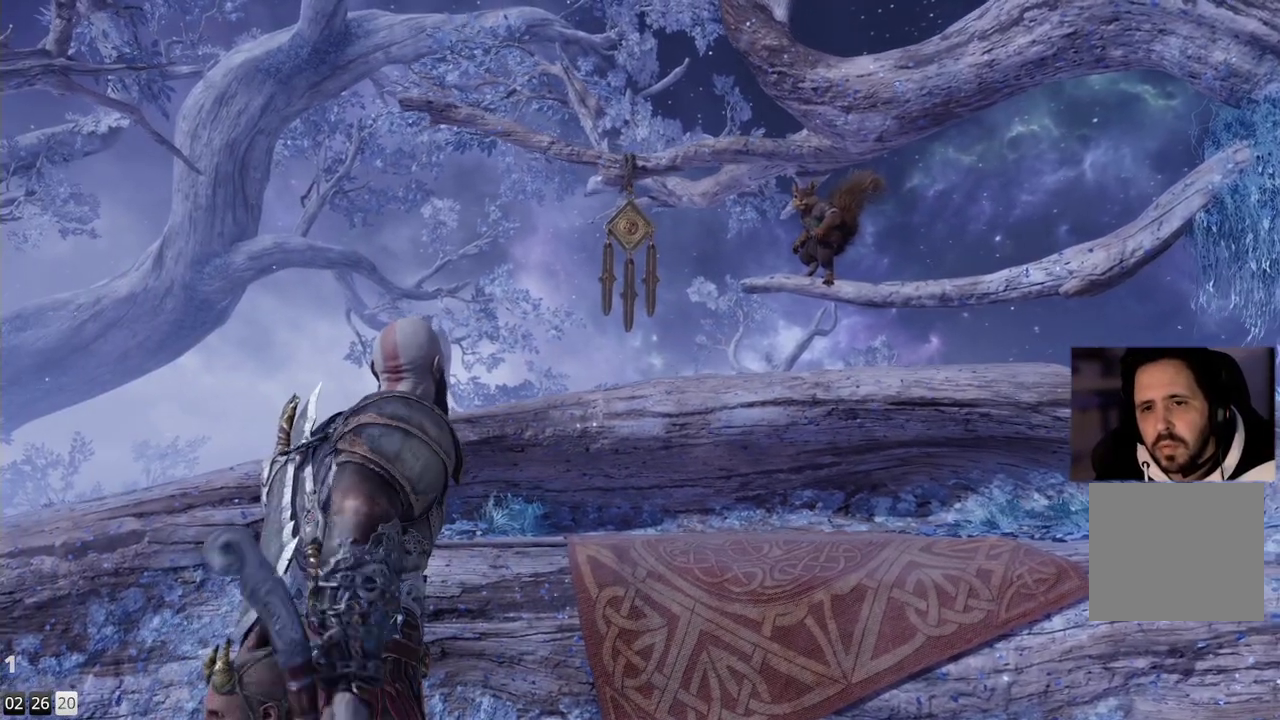
{"buttons": ["L2", "R2"], "left_stick": "center", "right_stick": "up-left", "events": [[200, "R2", "down"], [317, "right_stick", "up-left"]]}
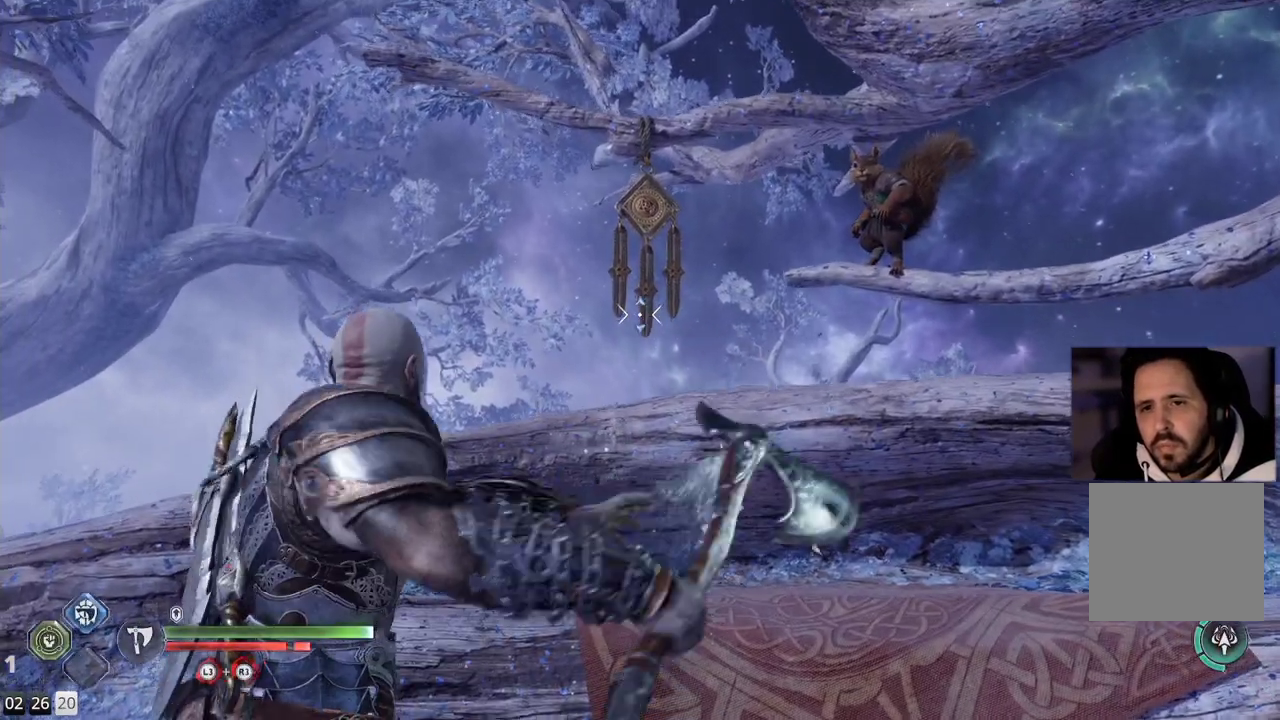
{"buttons": ["L2"], "left_stick": "center", "right_stick": "center", "events": [[167, "right_stick", "up"], [417, "right_stick", "center"], [467, "R2", "up"]]}
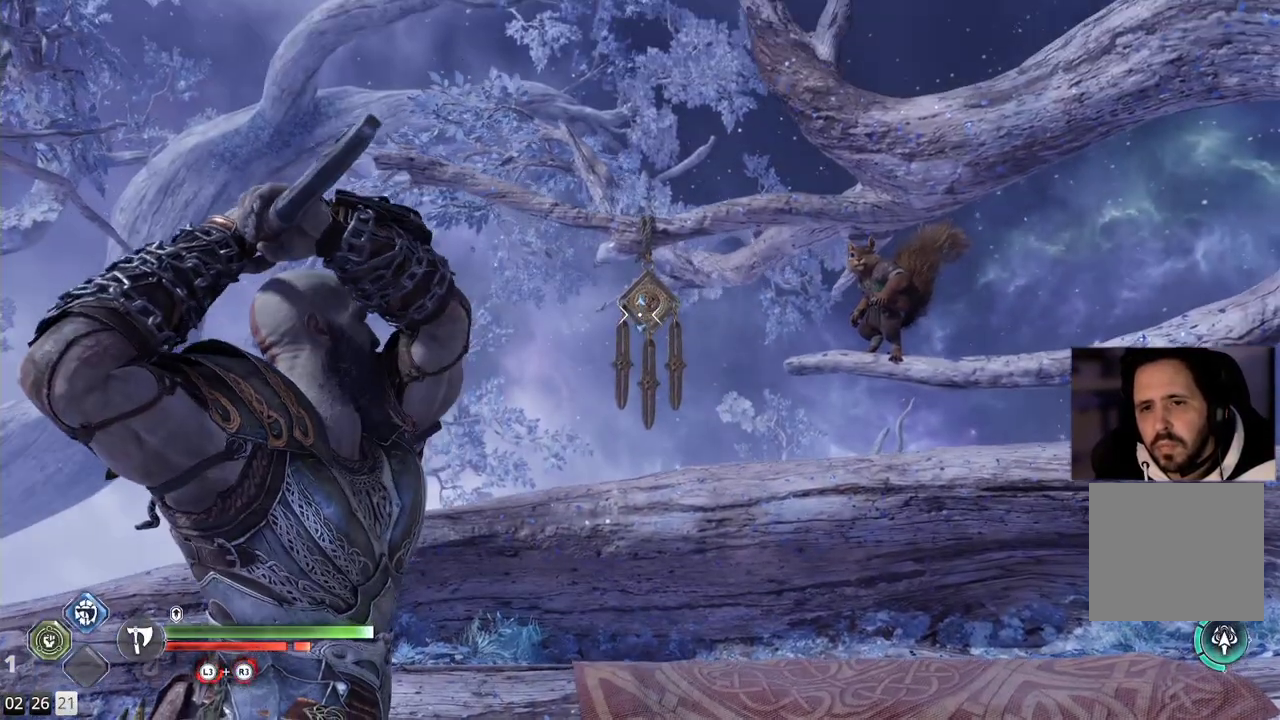
{"buttons": [], "left_stick": "center", "right_stick": "center", "events": [[67, "L2", "up"]]}
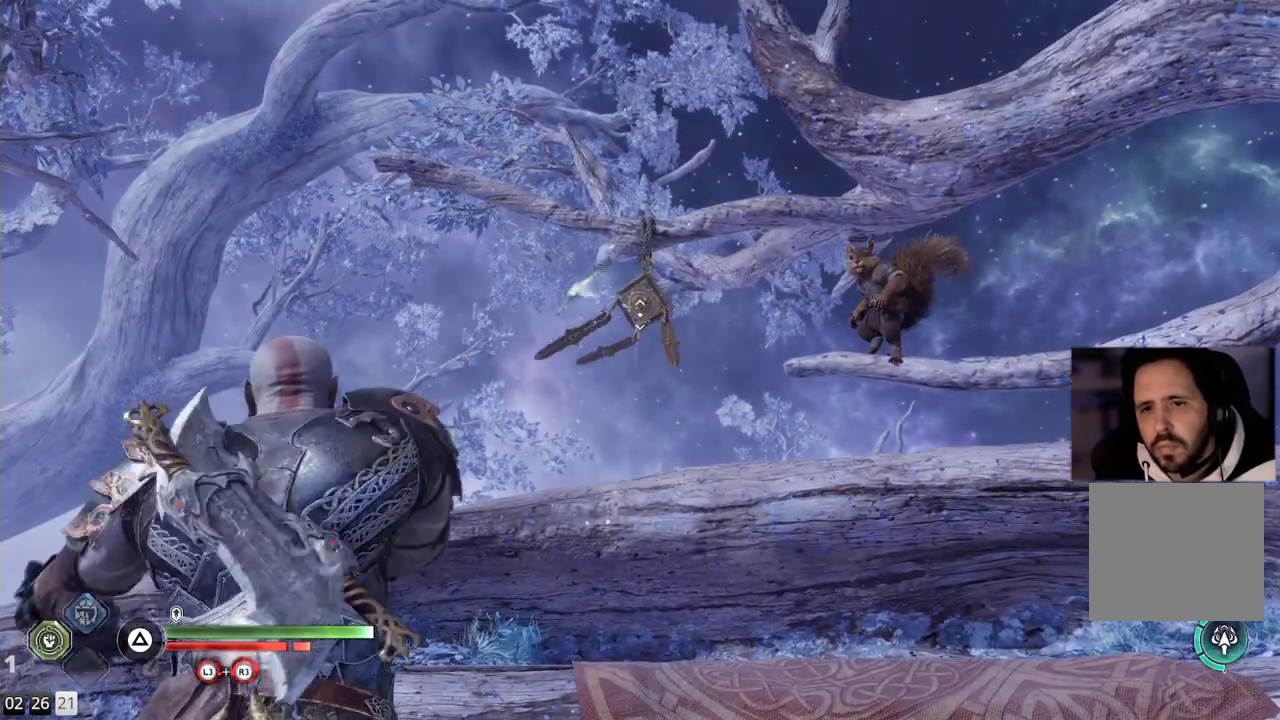
{"buttons": [], "left_stick": "center", "right_stick": "center", "events": []}
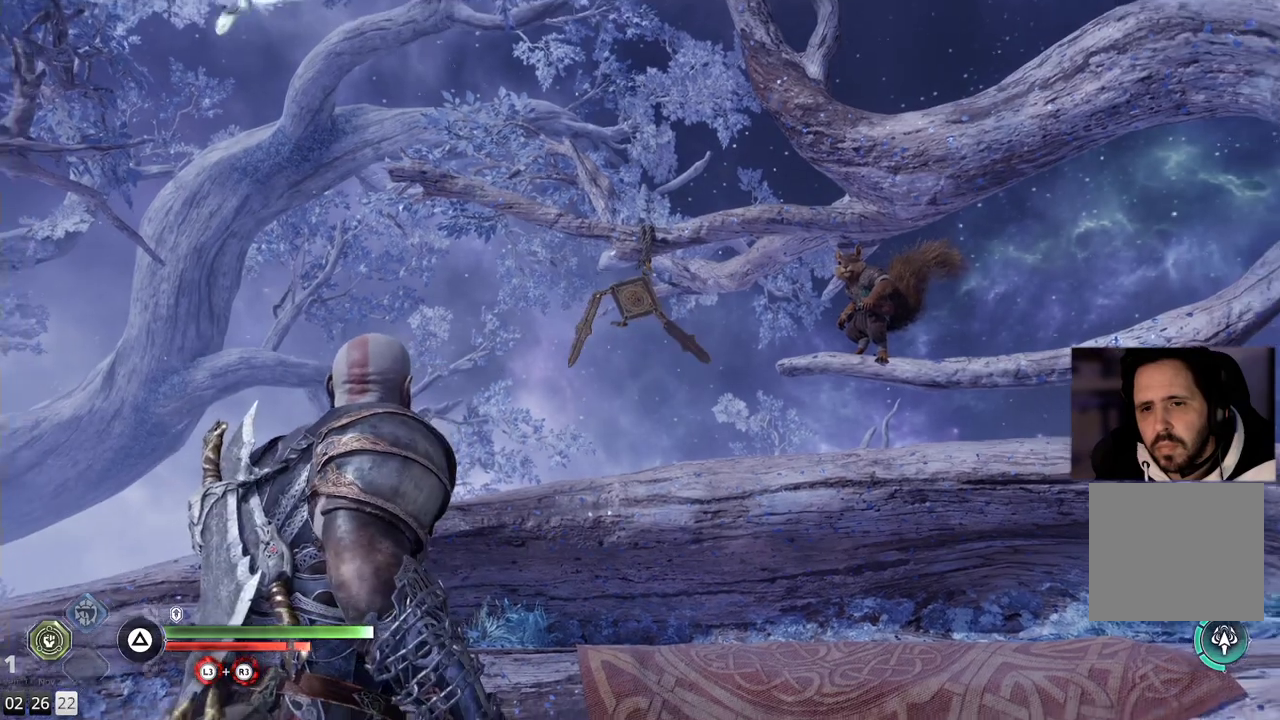
{"buttons": [], "left_stick": "center", "right_stick": "center", "events": [[17, "TRIANGLE", "down"], [117, "TRIANGLE", "up"]]}